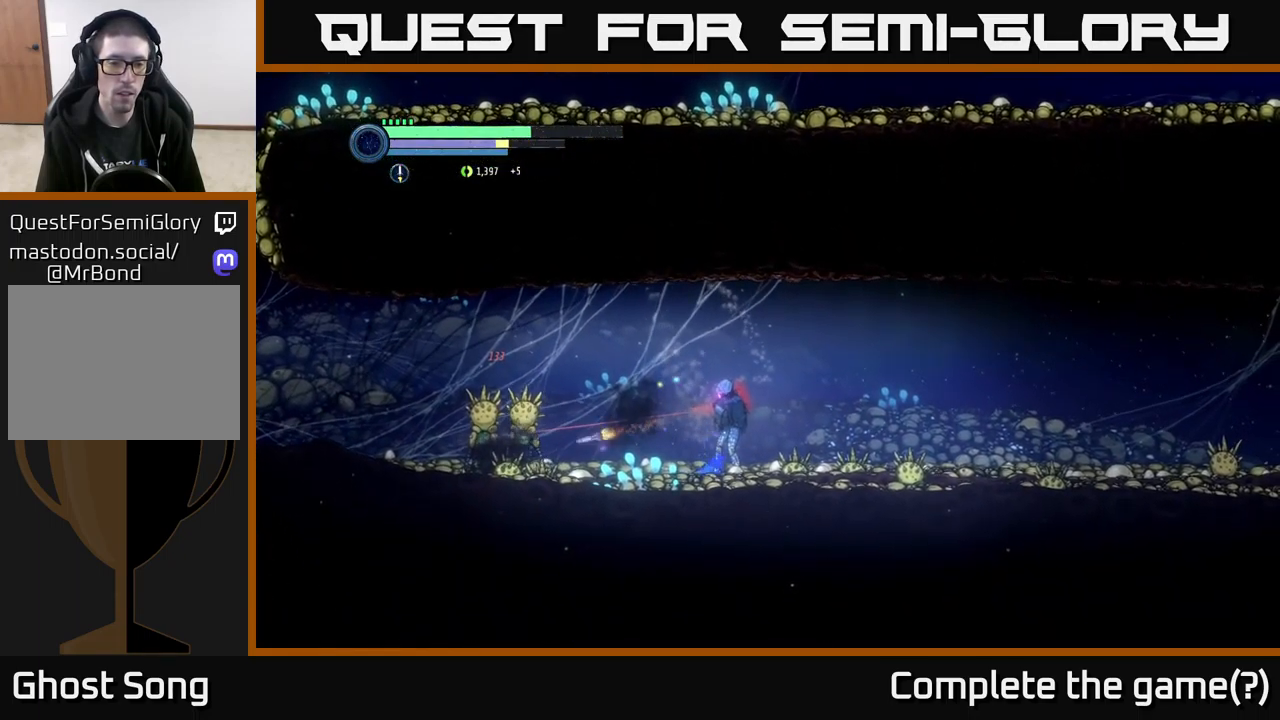
Gameplay with a controller (Xbox layout); each line is a JSON object with the inputs held at the frame after it. "events" lists button and stick changes between this image and that frame as [ms after this image, input, new state], when the widget could be followed in between.
{"buttons": [], "left_stick": "left", "right_stick": "center", "events": [[84, "Y", "down"], [184, "Y", "up"], [467, "L2", "up"]]}
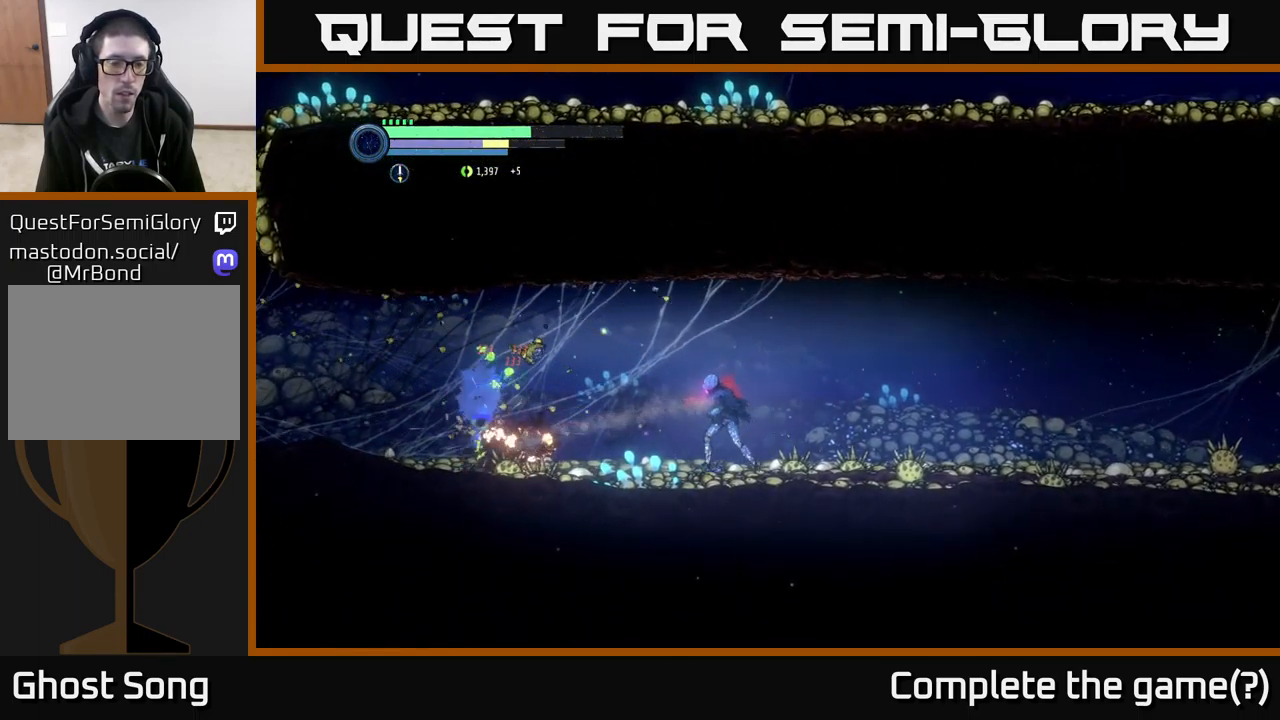
{"buttons": ["R2"], "left_stick": "left", "right_stick": "center", "events": [[350, "R2", "down"]]}
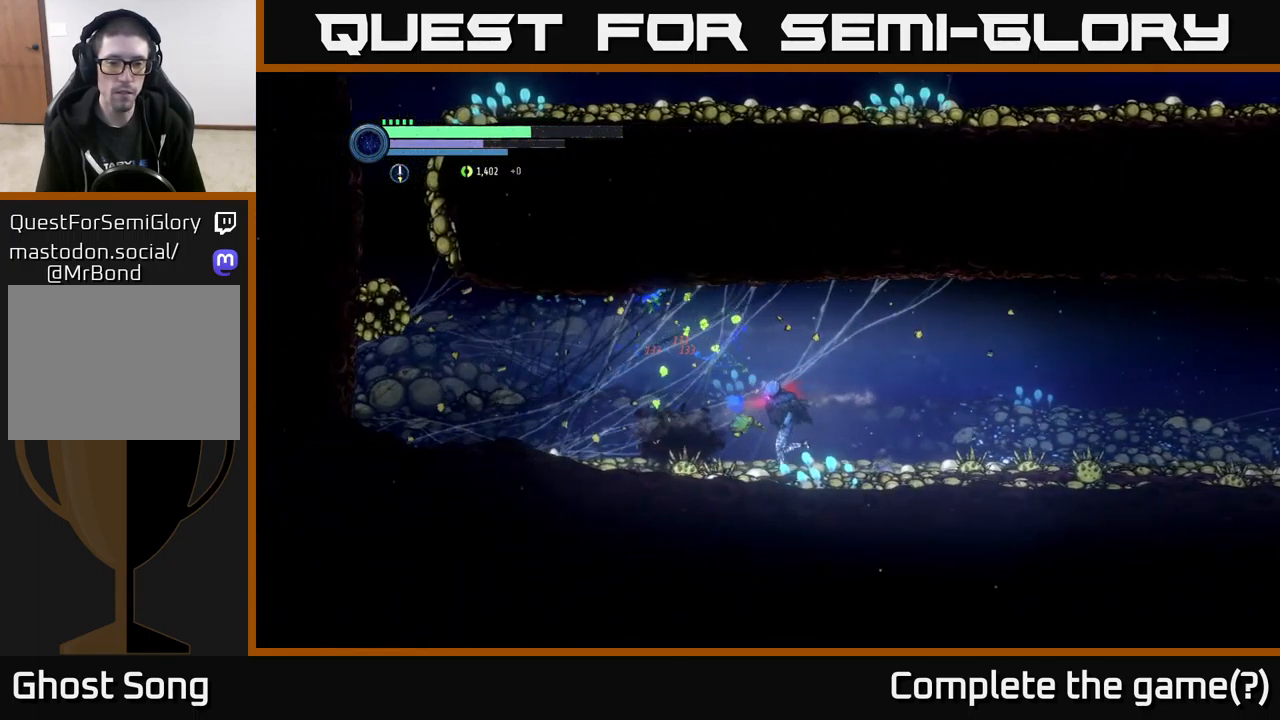
{"buttons": [], "left_stick": "right", "right_stick": "center", "events": [[117, "R2", "up"], [250, "left_stick", "center"], [500, "left_stick", "right"]]}
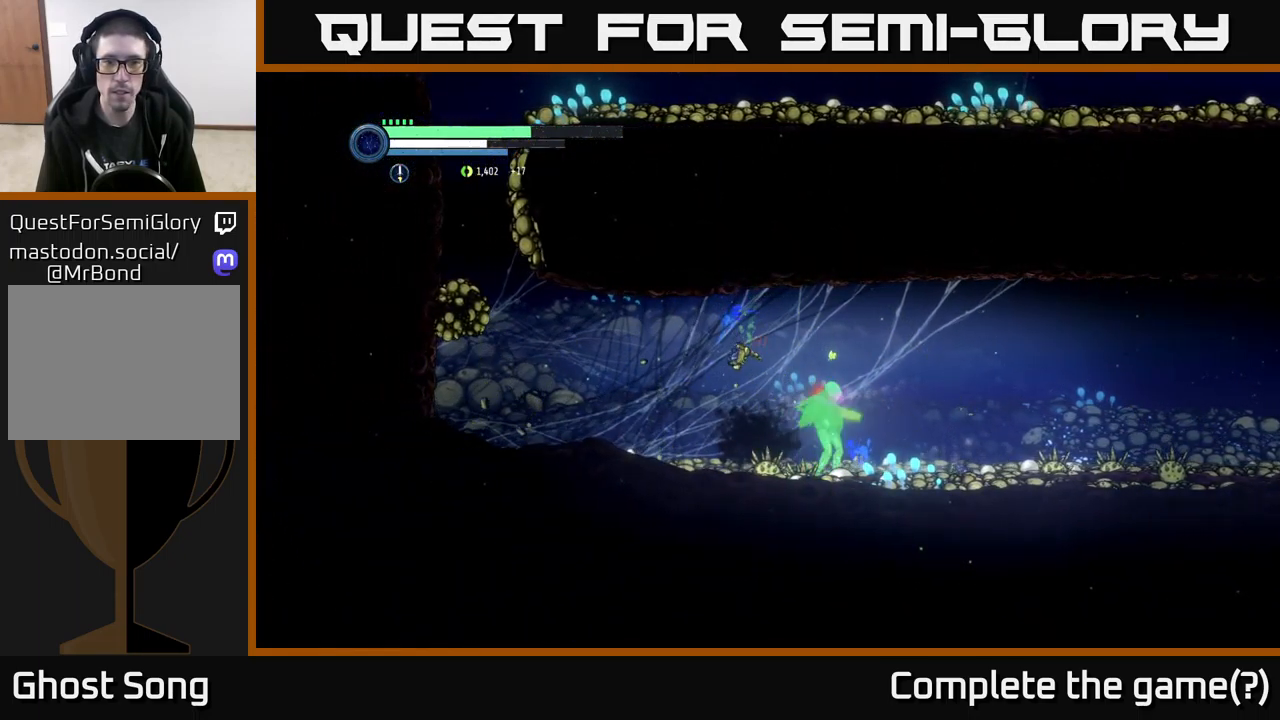
{"buttons": ["R2"], "left_stick": "right", "right_stick": "center", "events": [[200, "left_stick", "center"], [366, "R2", "down"], [500, "left_stick", "right"]]}
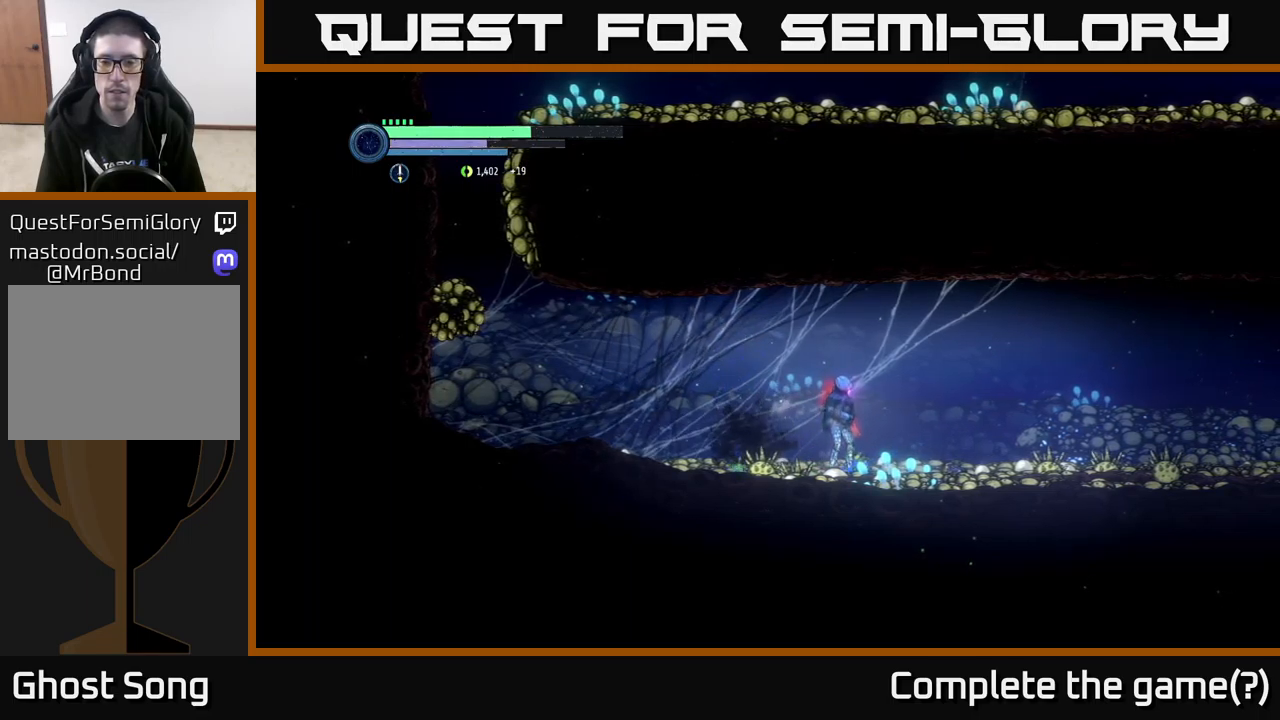
{"buttons": ["R2"], "left_stick": "right", "right_stick": "center", "events": [[184, "R1", "down"], [367, "R1", "up"]]}
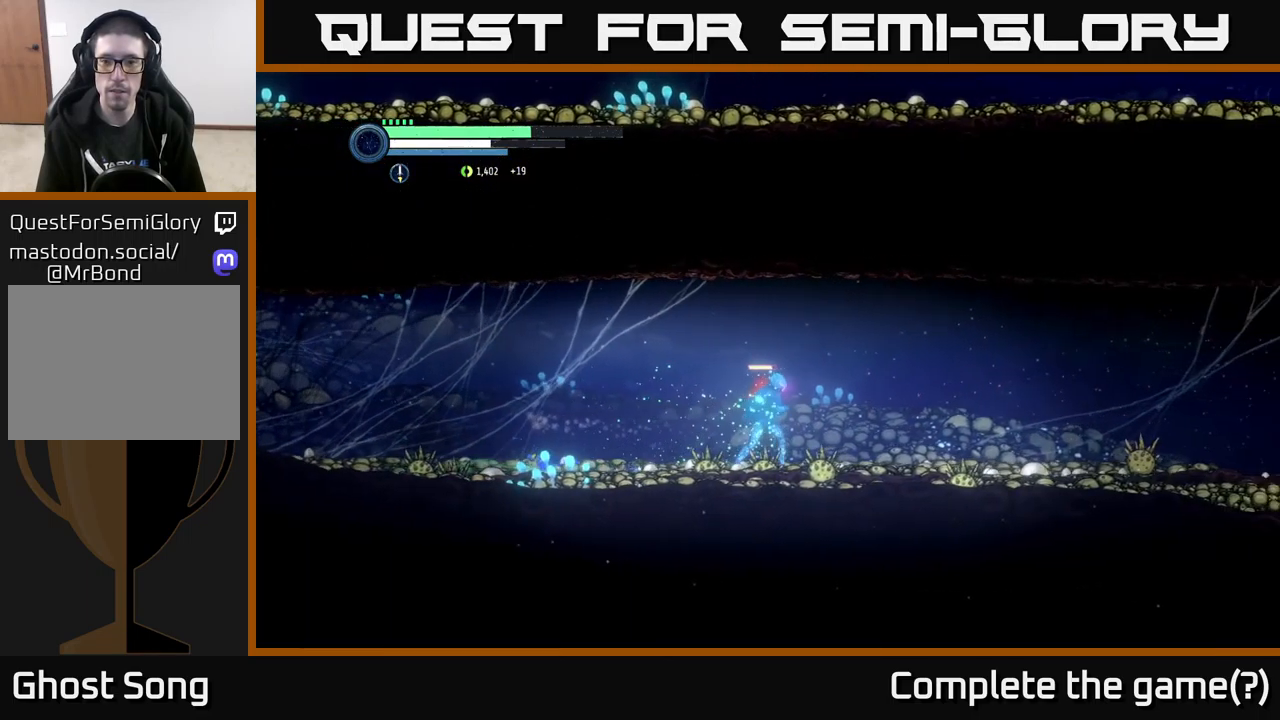
{"buttons": ["R2"], "left_stick": "right", "right_stick": "center", "events": []}
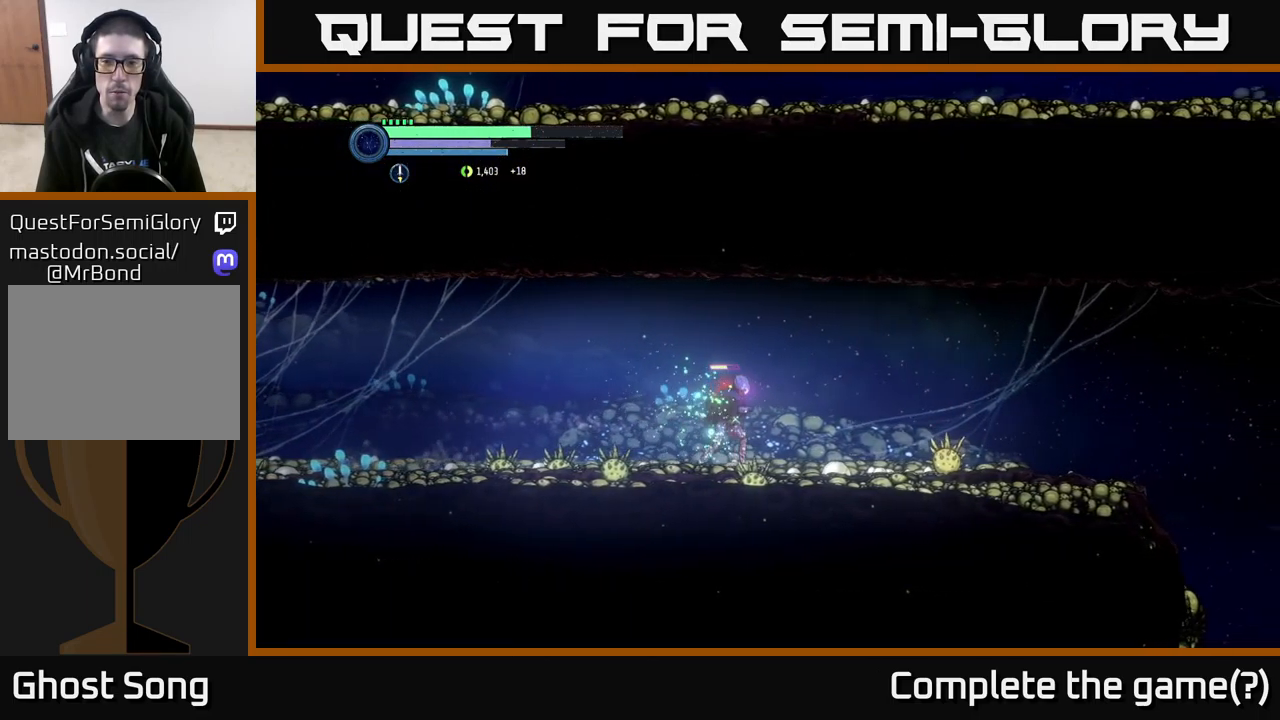
{"buttons": [], "left_stick": "center", "right_stick": "center", "events": [[234, "R2", "up"], [434, "left_stick", "center"]]}
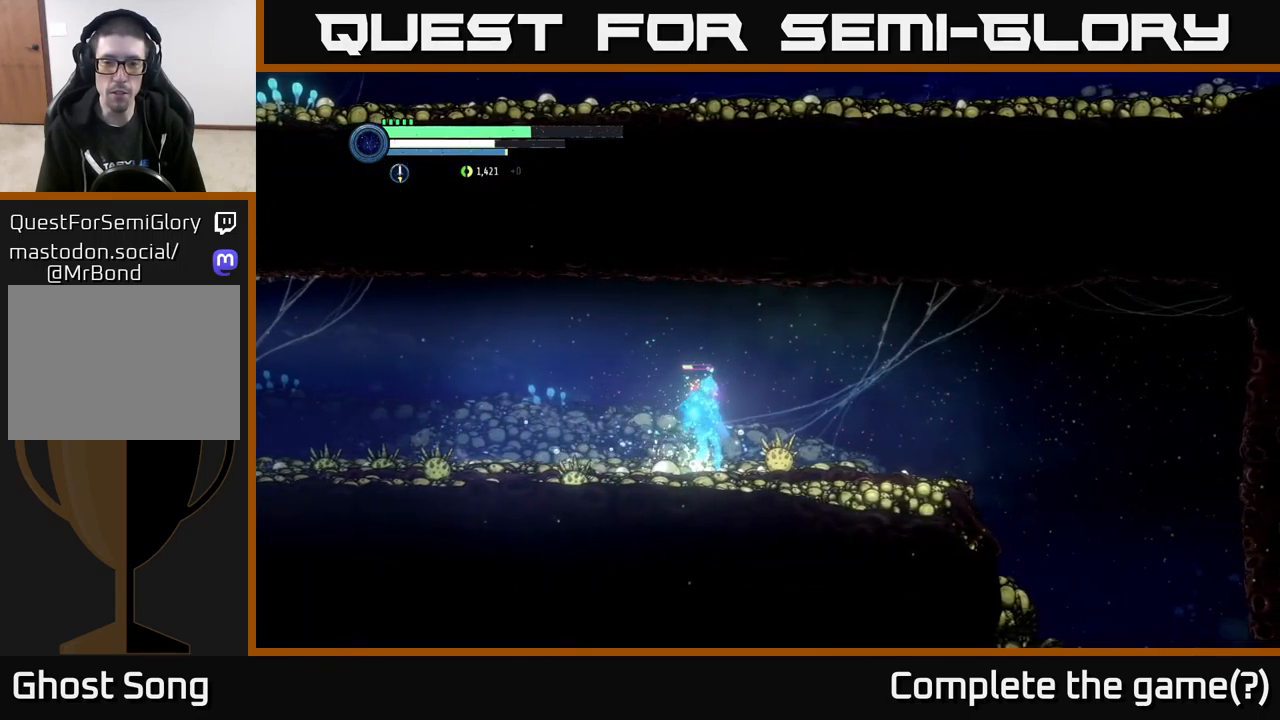
{"buttons": [], "left_stick": "center", "right_stick": "center", "events": [[34, "B", "down"], [117, "B", "up"]]}
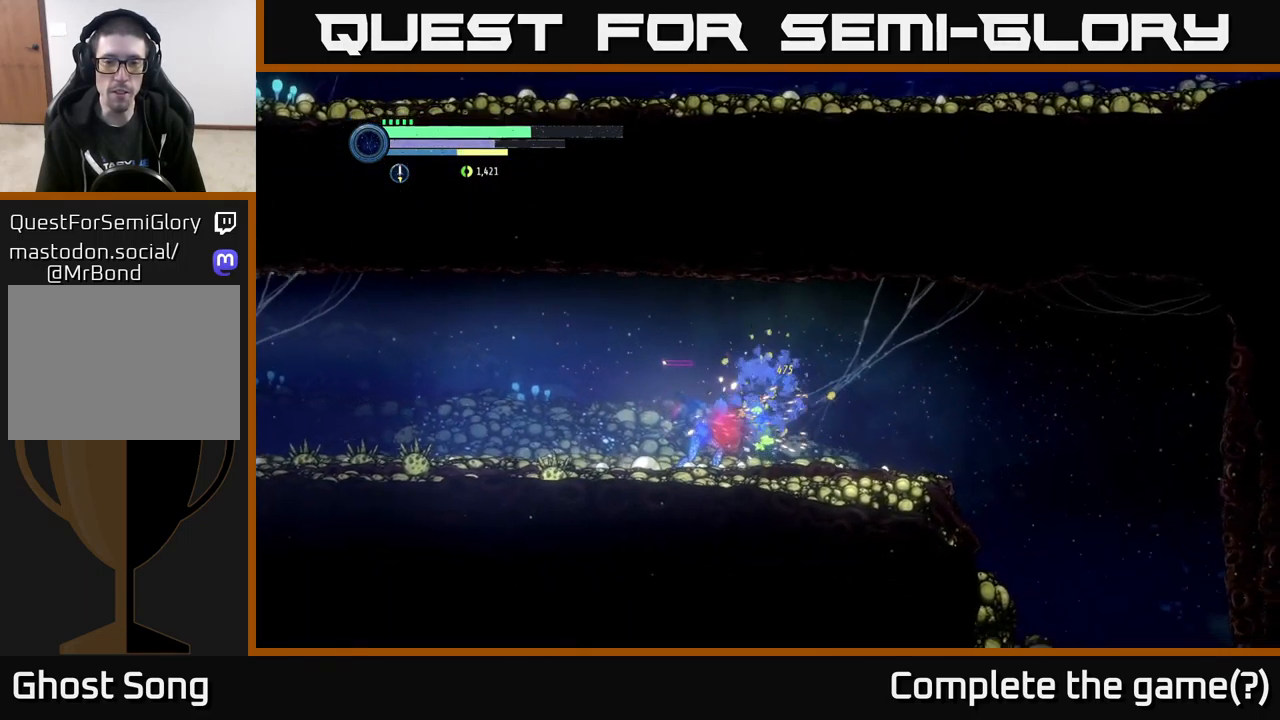
{"buttons": ["R2"], "left_stick": "right", "right_stick": "center", "events": [[34, "left_stick", "right"], [334, "R2", "down"]]}
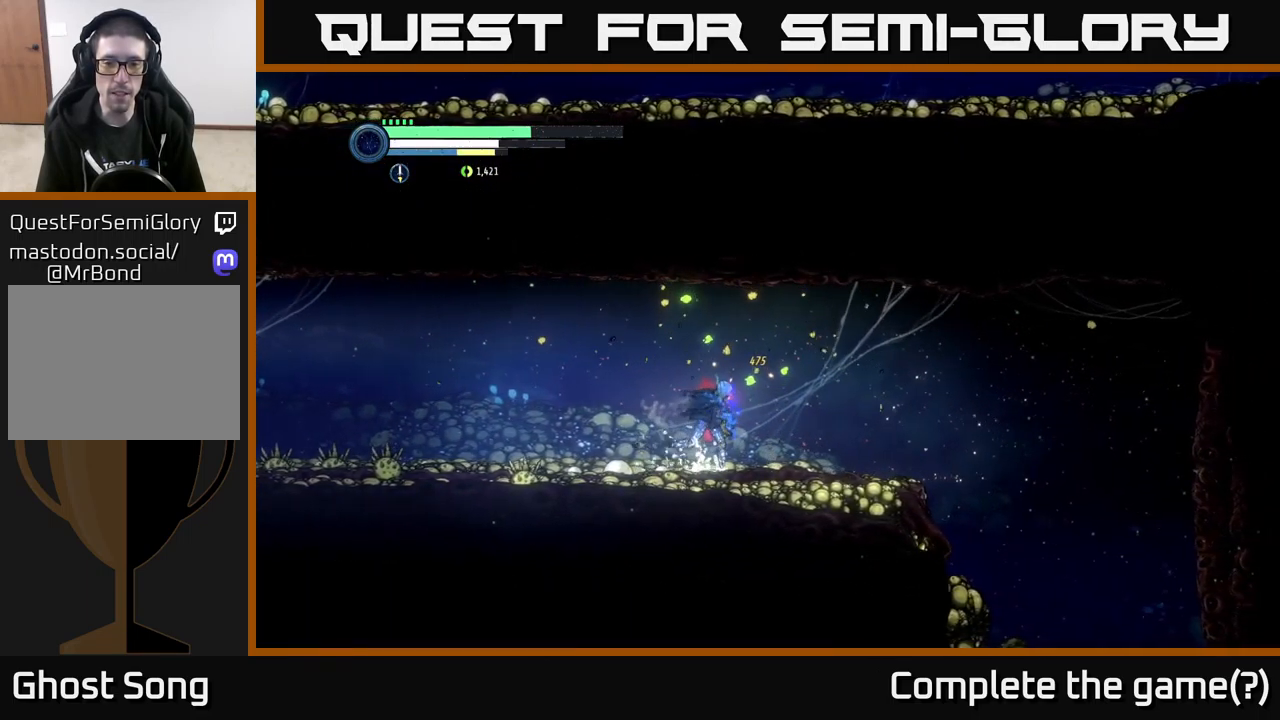
{"buttons": ["R2"], "left_stick": "right", "right_stick": "center", "events": []}
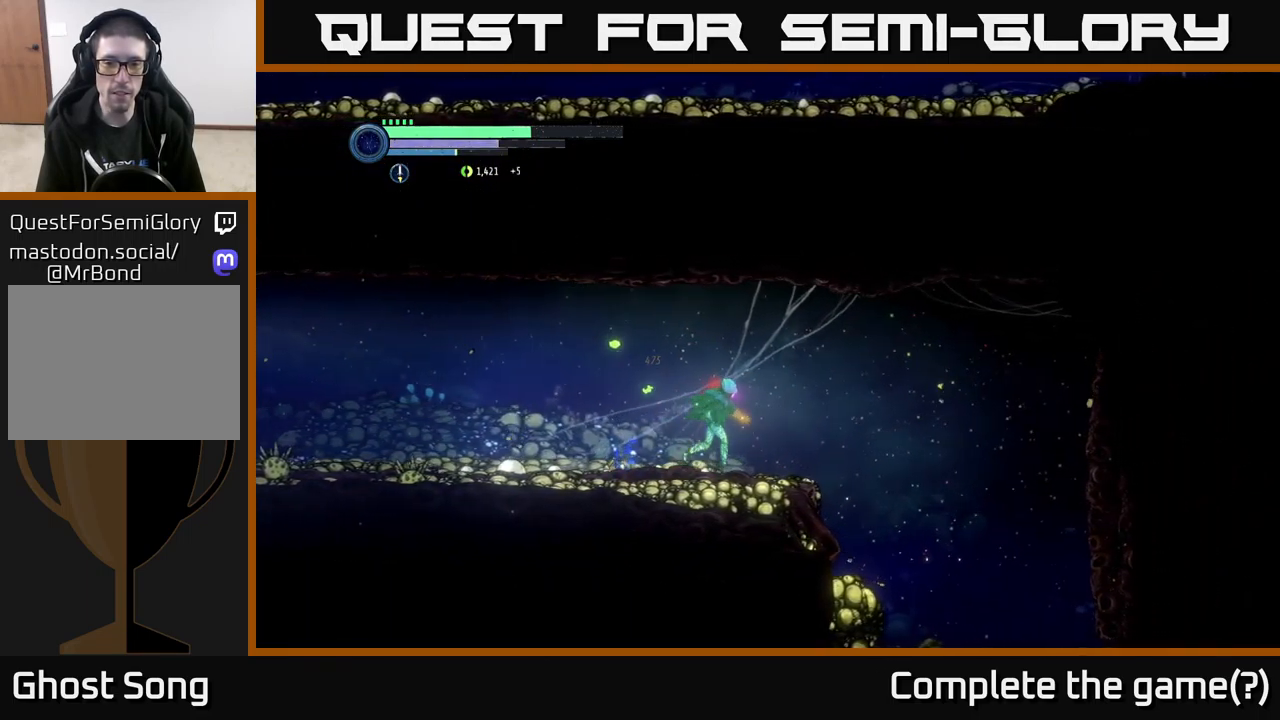
{"buttons": ["R2"], "left_stick": "right", "right_stick": "center", "events": [[117, "R2", "up"], [284, "R2", "down"]]}
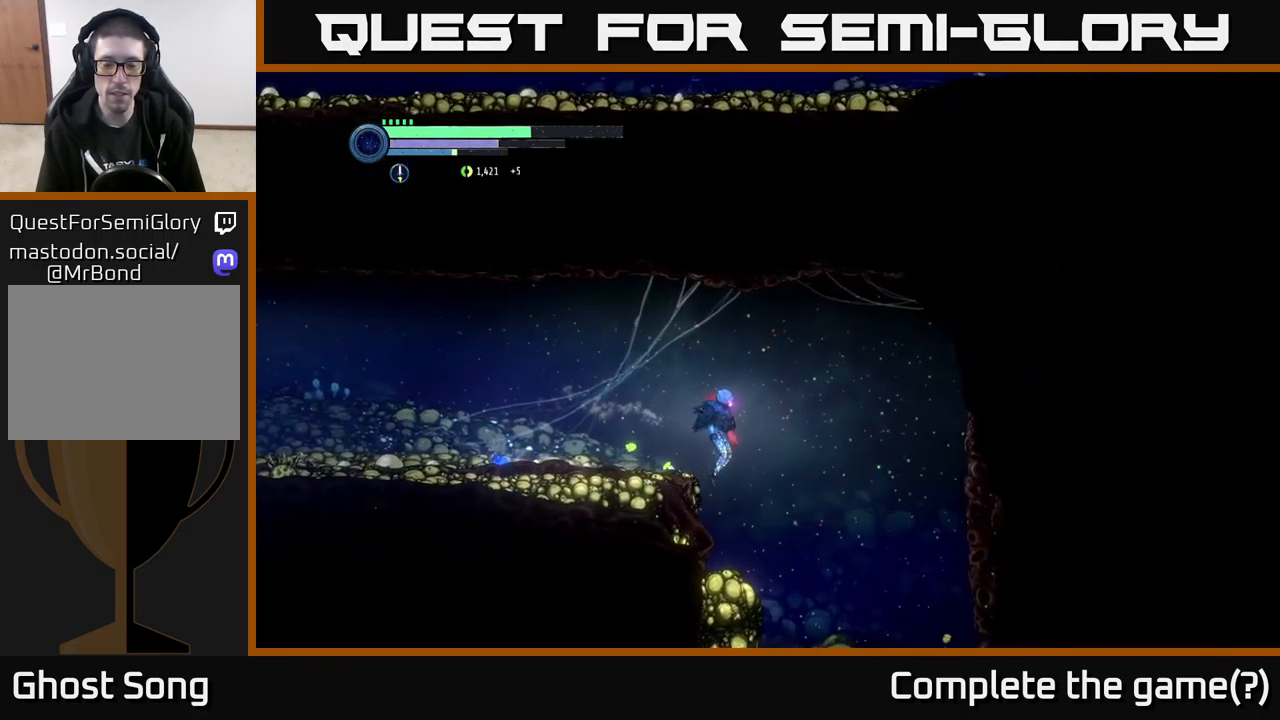
{"buttons": [], "left_stick": "center", "right_stick": "center", "events": [[134, "R2", "up"], [484, "left_stick", "center"]]}
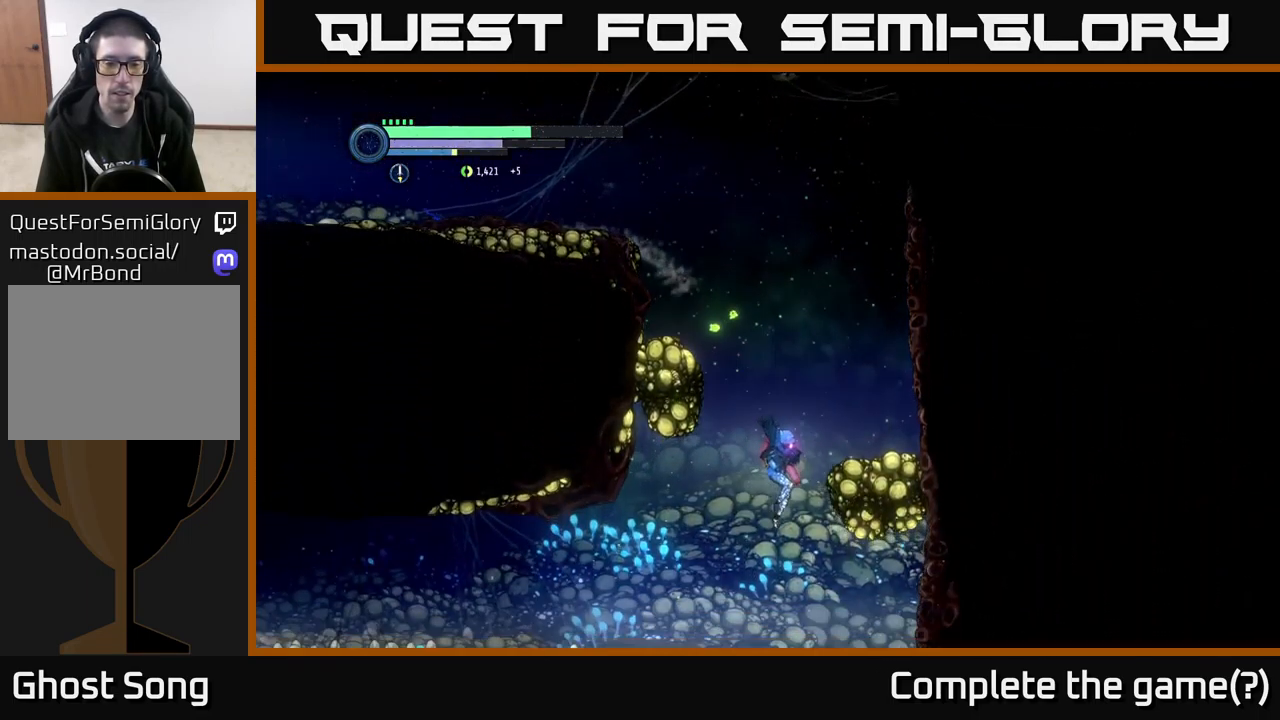
{"buttons": [], "left_stick": "left", "right_stick": "center", "events": [[367, "left_stick", "left"]]}
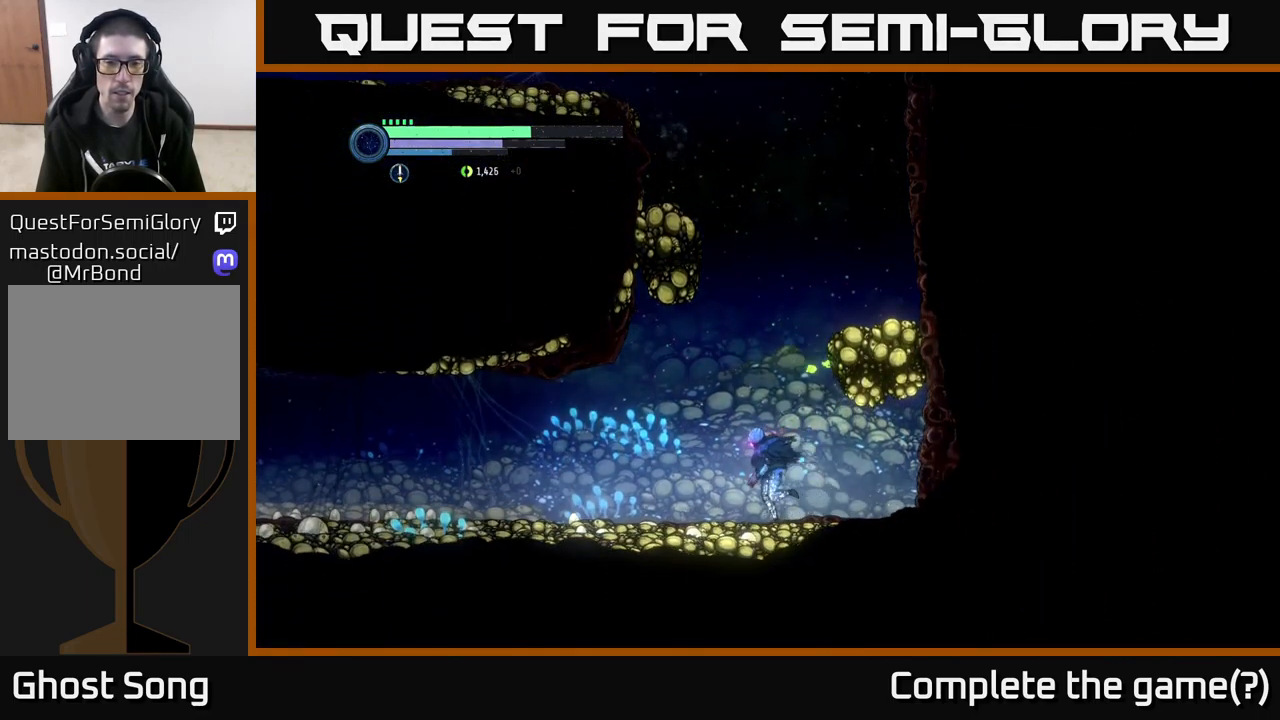
{"buttons": [], "left_stick": "left", "right_stick": "center", "events": []}
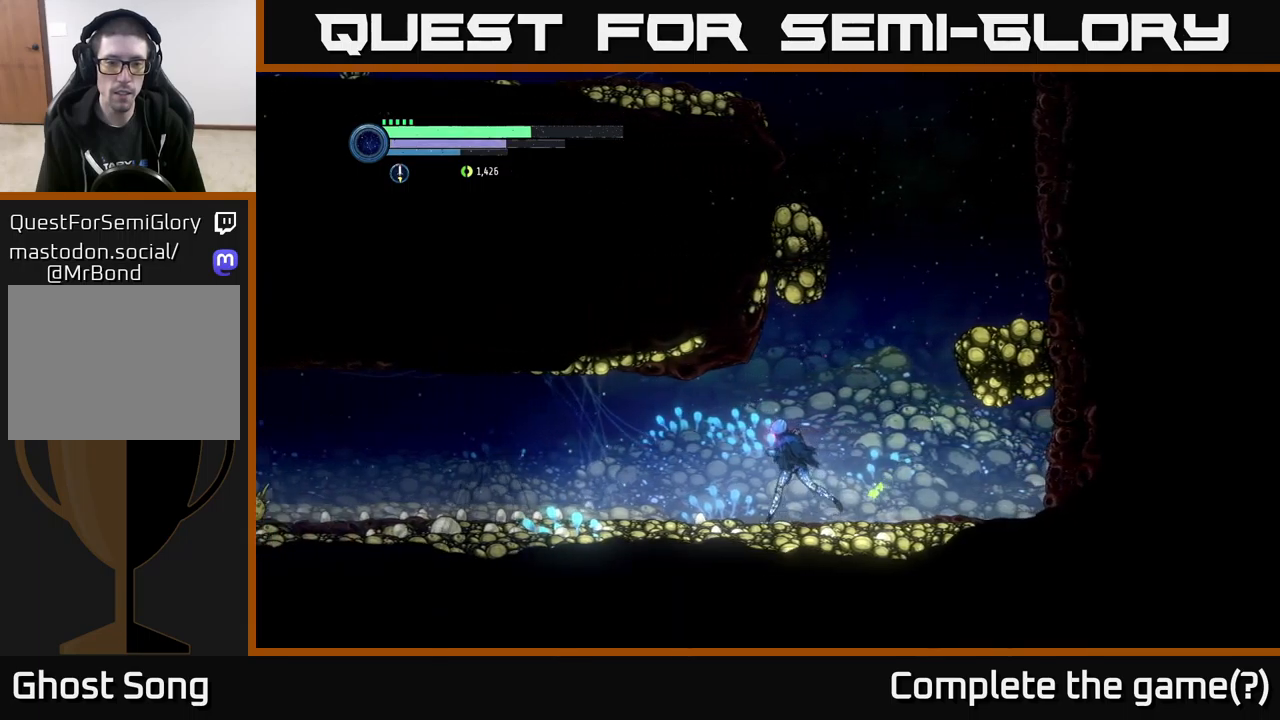
{"buttons": ["R2"], "left_stick": "left", "right_stick": "center", "events": [[50, "R2", "down"], [217, "R1", "down"], [367, "R1", "up"]]}
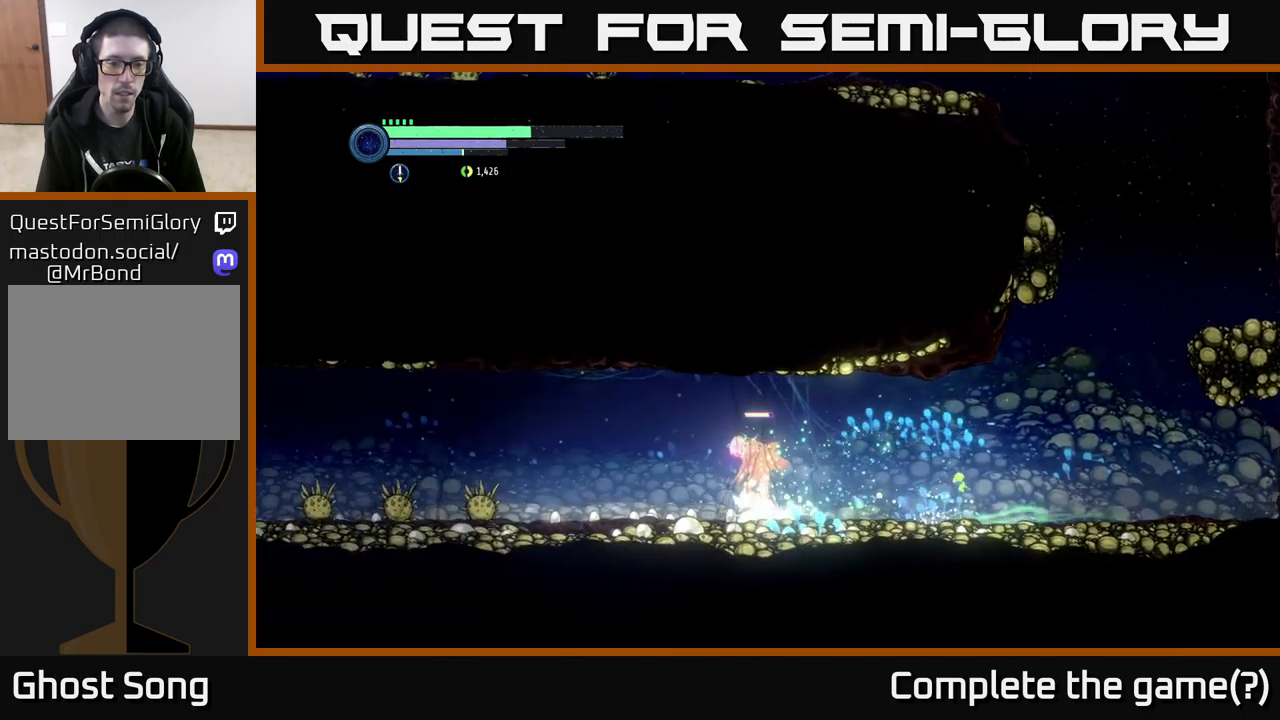
{"buttons": ["Y", "L2"], "left_stick": "left", "right_stick": "center", "events": [[217, "R2", "up"], [450, "Y", "down"], [483, "L2", "down"]]}
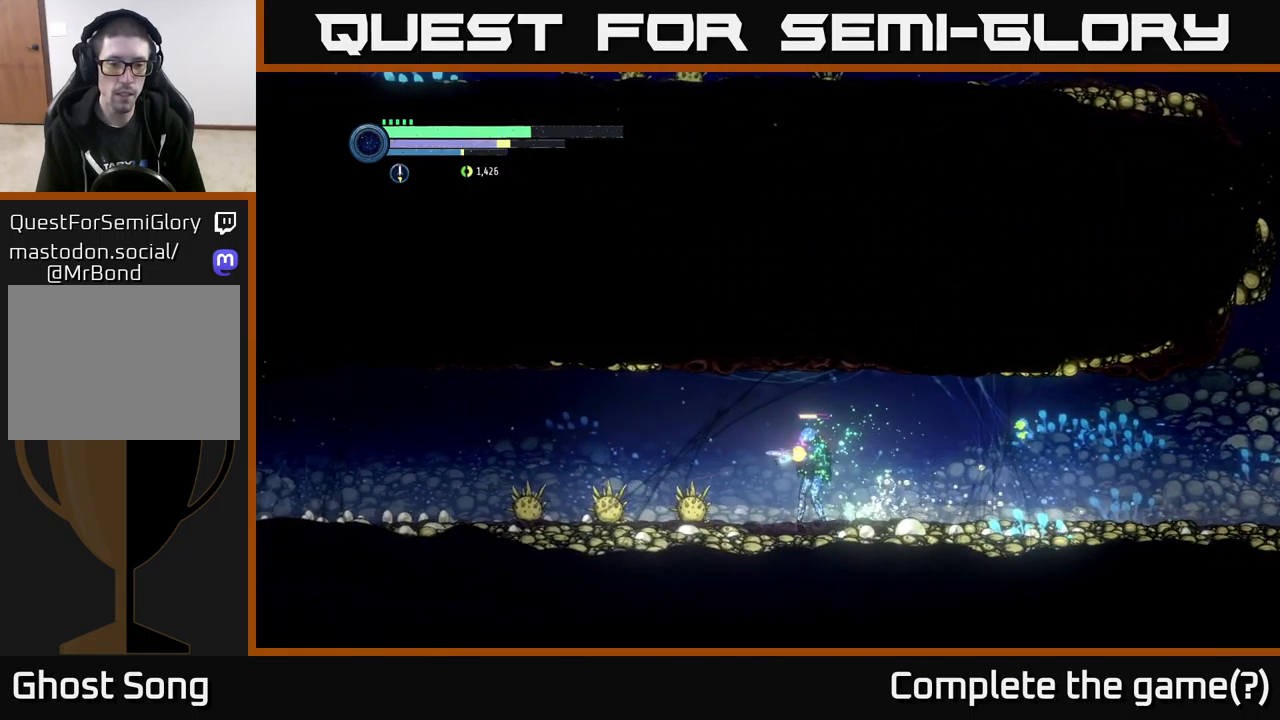
{"buttons": ["L2"], "left_stick": "left", "right_stick": "center", "events": [[17, "Y", "up"], [300, "Y", "down"], [400, "Y", "up"]]}
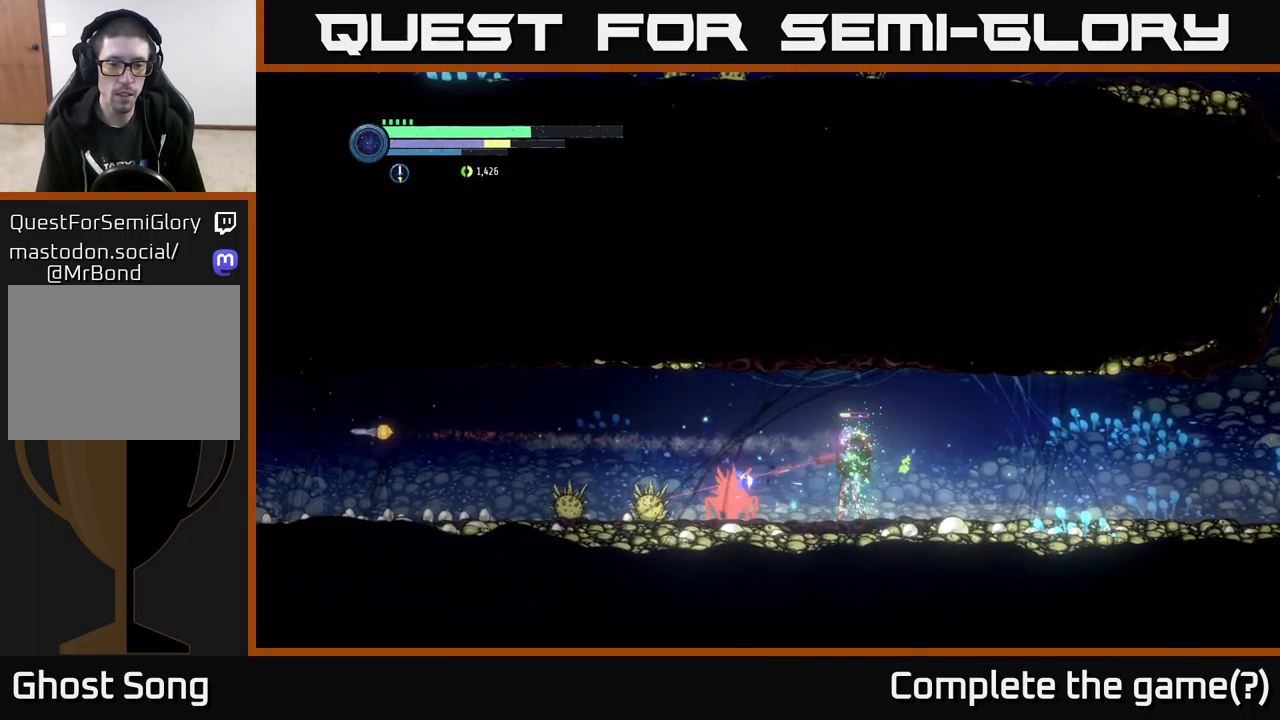
{"buttons": ["L2"], "left_stick": "left", "right_stick": "center", "events": [[183, "Y", "down"], [300, "Y", "up"]]}
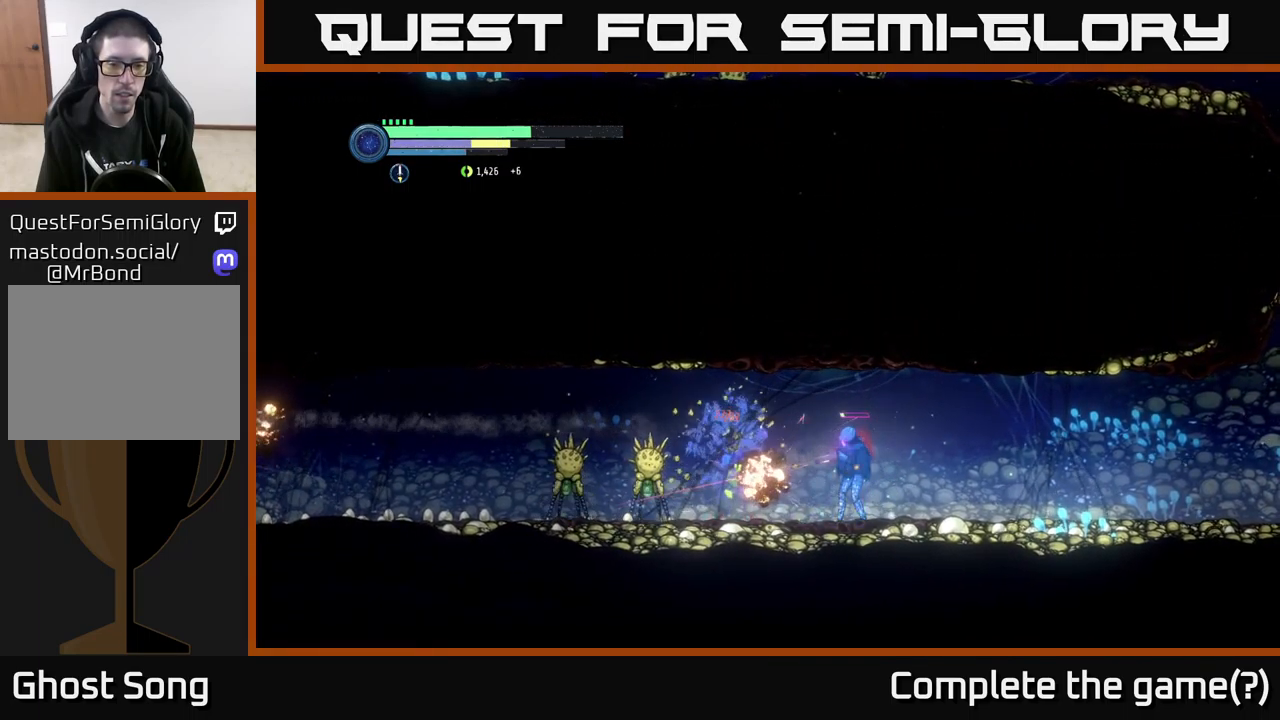
{"buttons": [], "left_stick": "left", "right_stick": "center", "events": [[183, "L2", "up"]]}
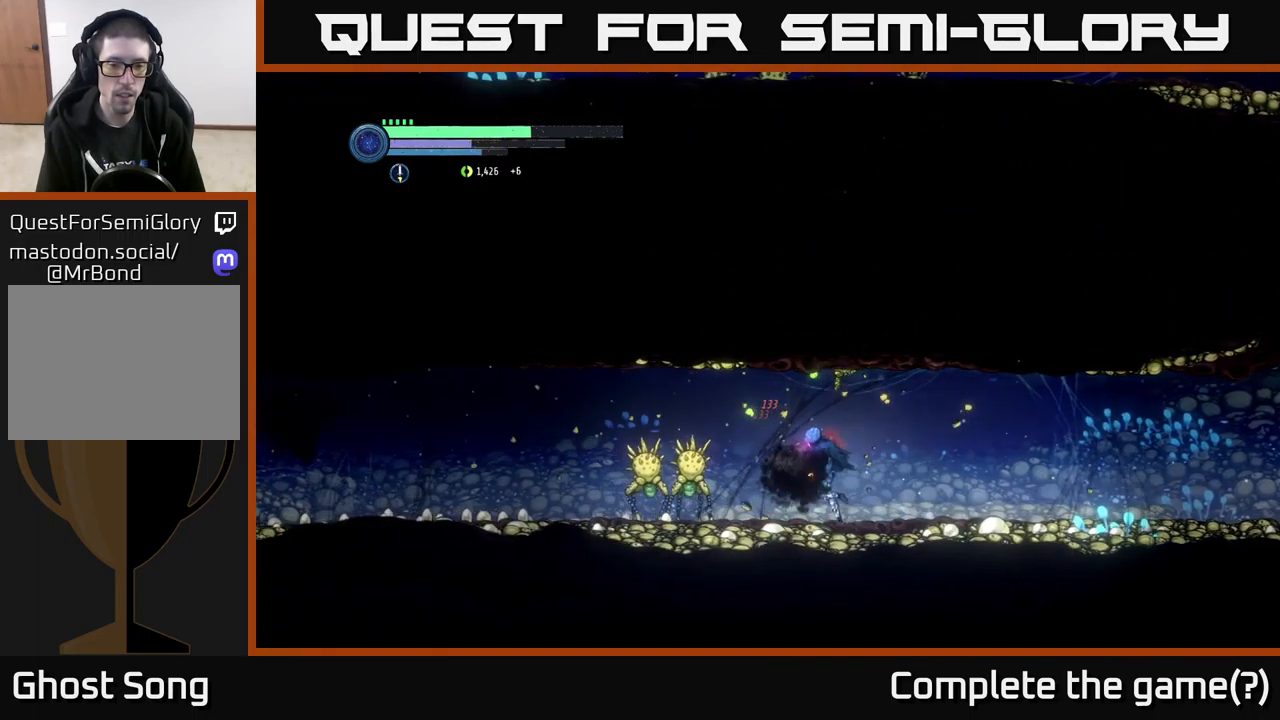
{"buttons": [], "left_stick": "center", "right_stick": "center", "events": [[67, "B", "down"], [133, "B", "up"], [133, "left_stick", "center"]]}
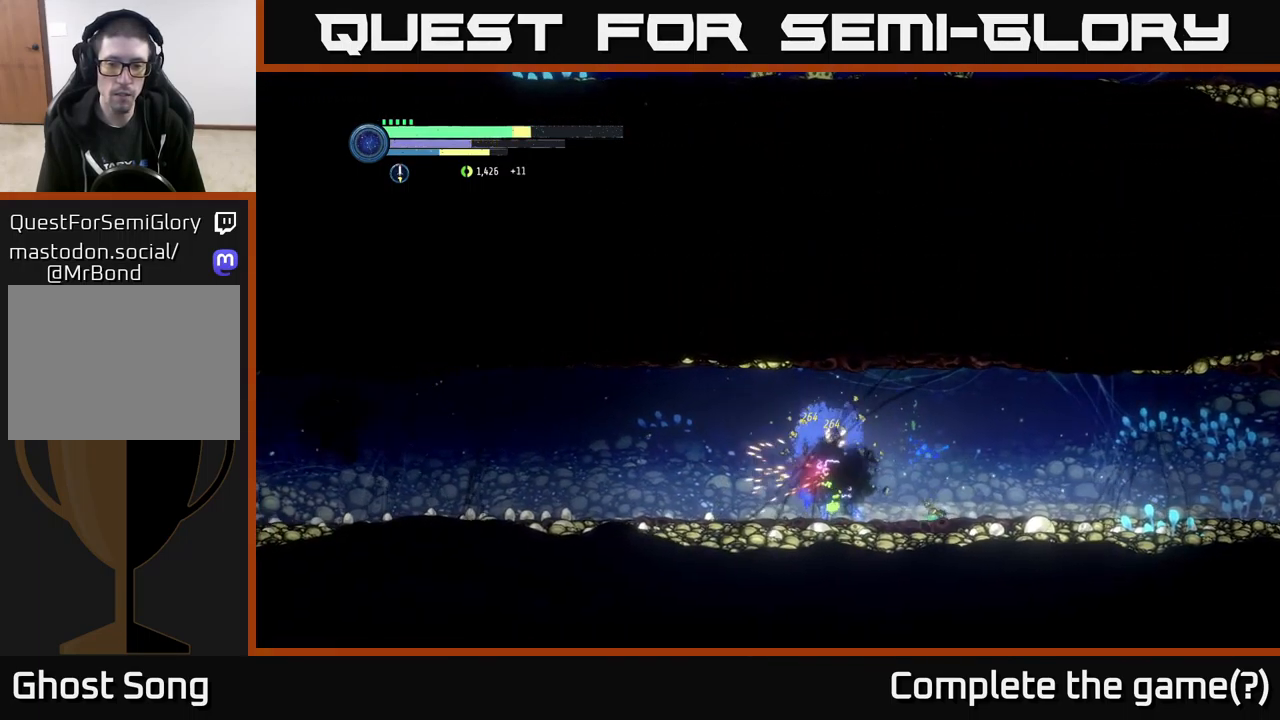
{"buttons": [], "left_stick": "left", "right_stick": "center", "events": [[183, "left_stick", "left"]]}
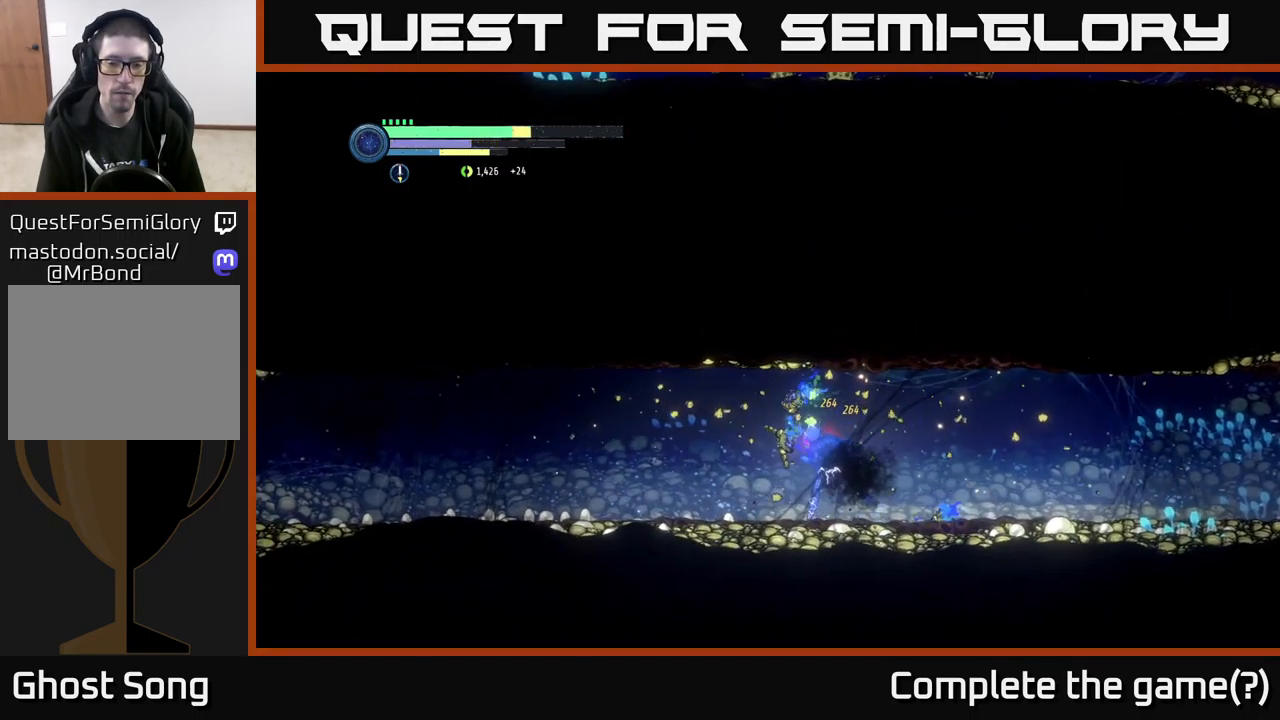
{"buttons": [], "left_stick": "left", "right_stick": "center", "events": [[17, "R2", "down"], [183, "R2", "up"], [250, "left_stick", "center"], [483, "left_stick", "left"]]}
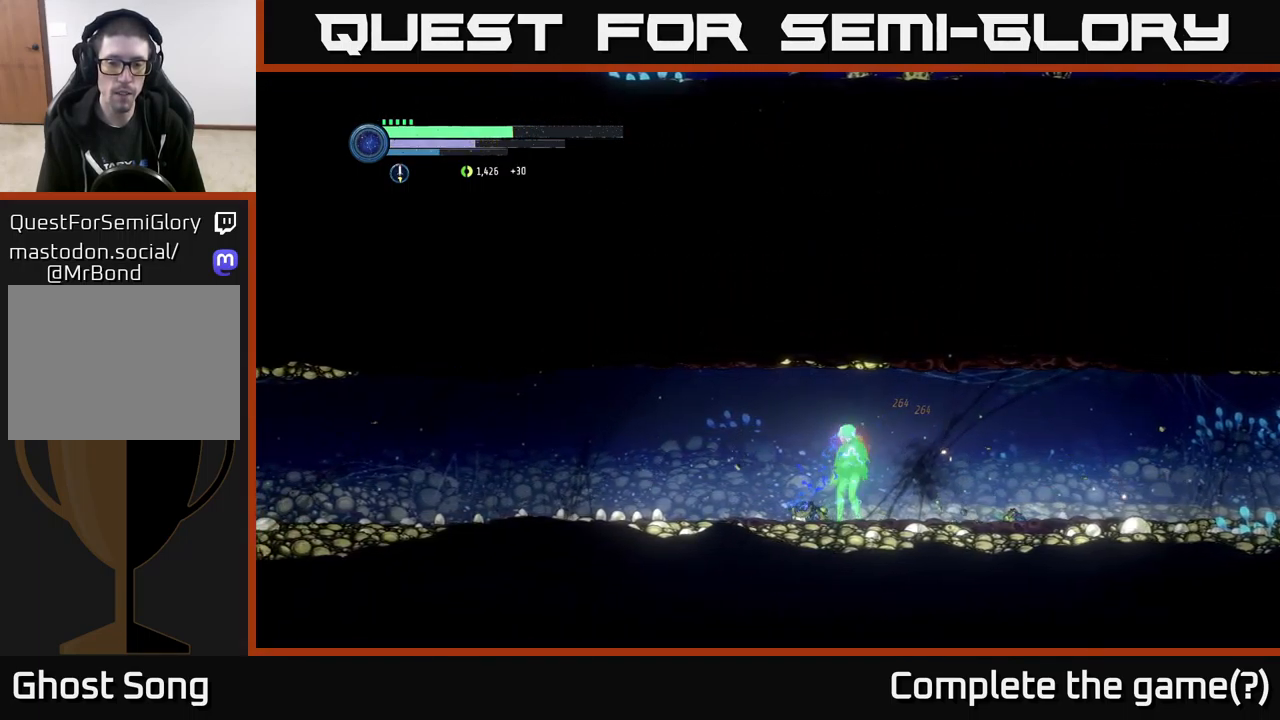
{"buttons": ["R2"], "left_stick": "left", "right_stick": "center", "events": [[50, "R2", "down"], [217, "R1", "down"], [400, "R1", "up"]]}
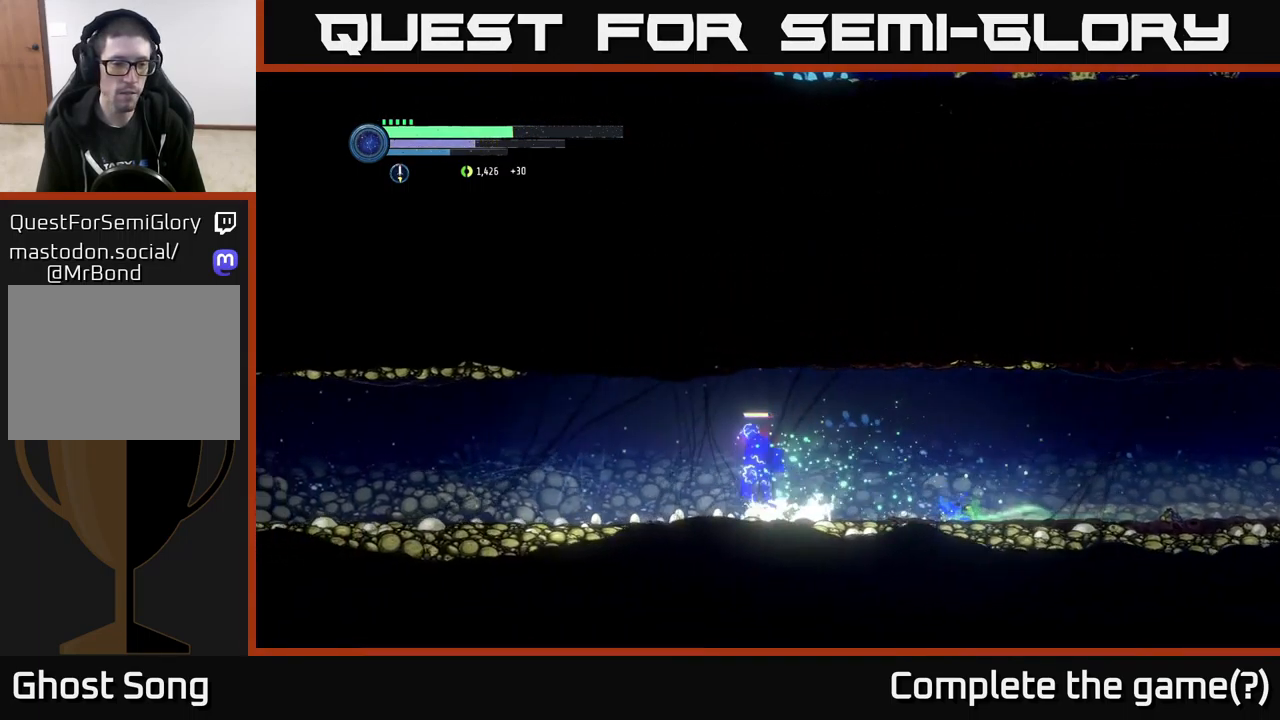
{"buttons": ["R2"], "left_stick": "left", "right_stick": "center", "events": []}
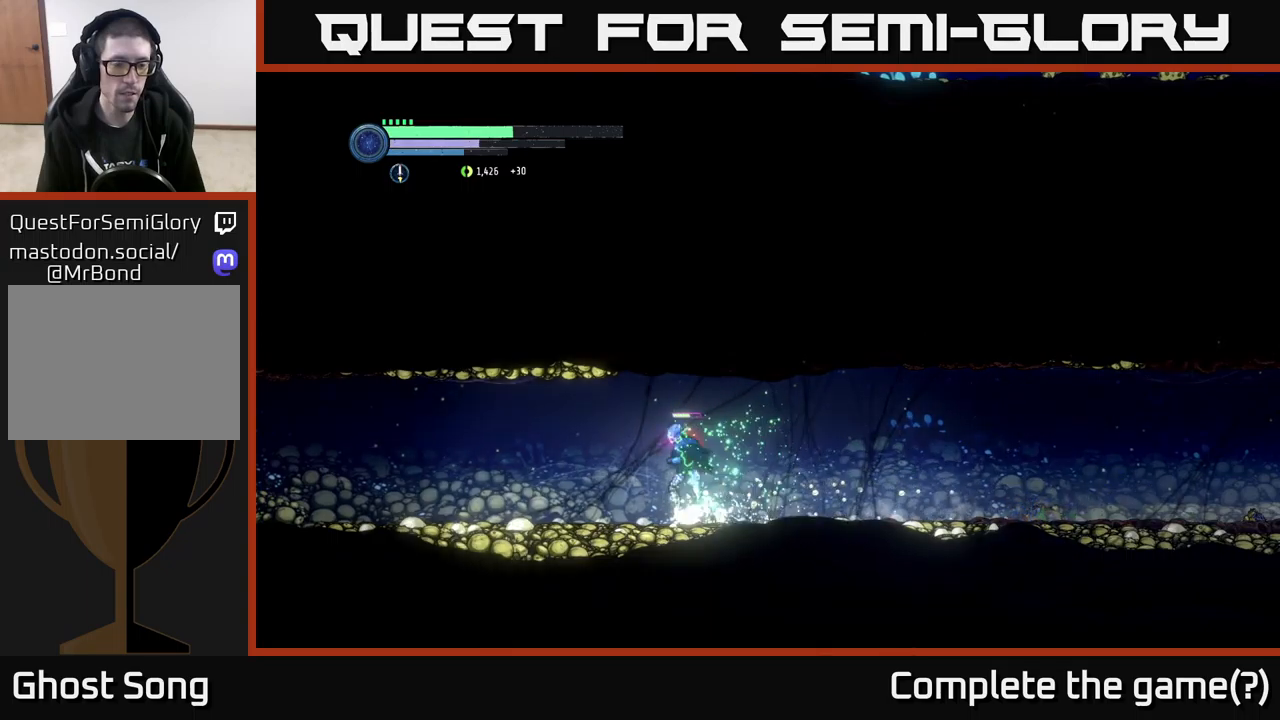
{"buttons": ["R2"], "left_stick": "left", "right_stick": "center", "events": []}
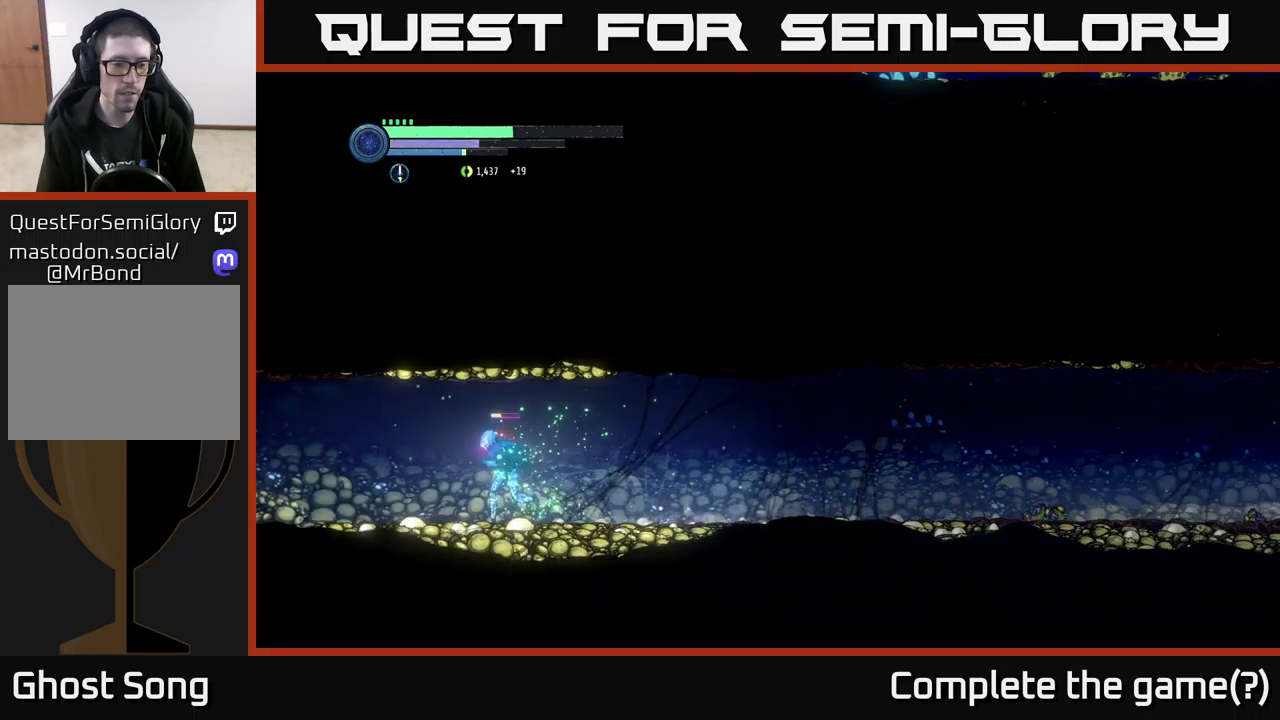
{"buttons": ["R2"], "left_stick": "left", "right_stick": "center", "events": []}
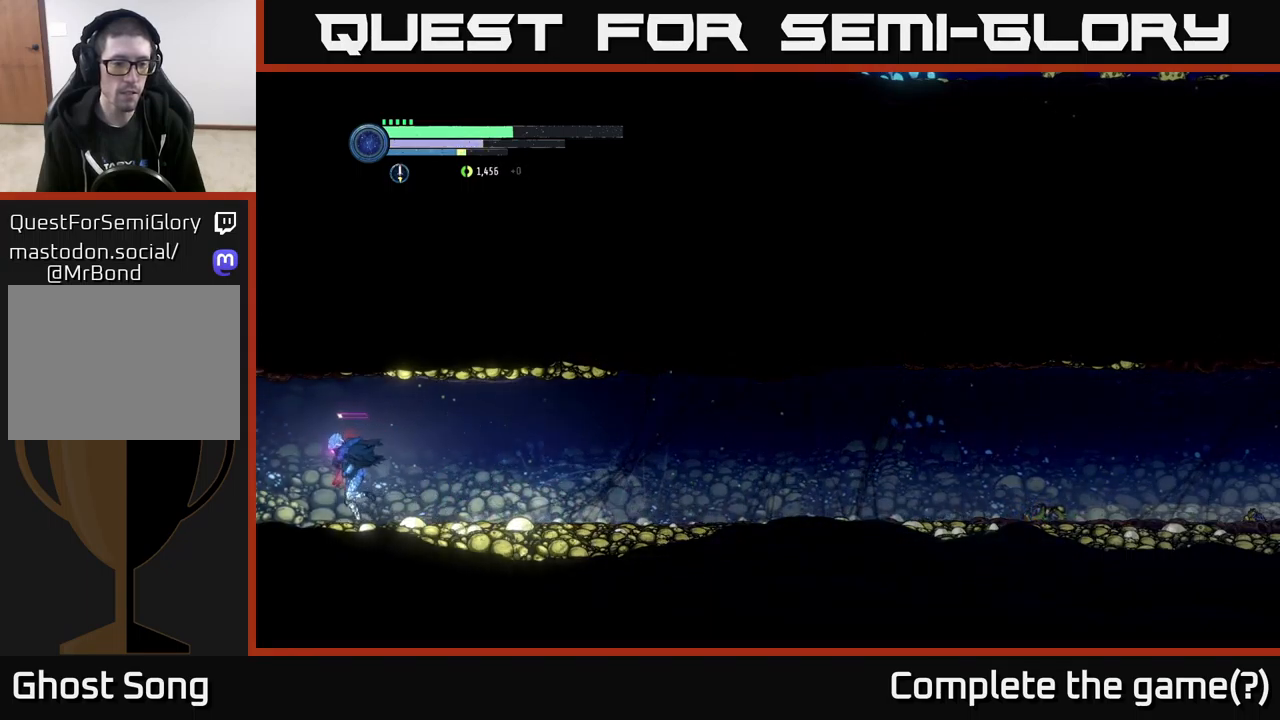
{"buttons": ["R2"], "left_stick": "left", "right_stick": "center", "events": []}
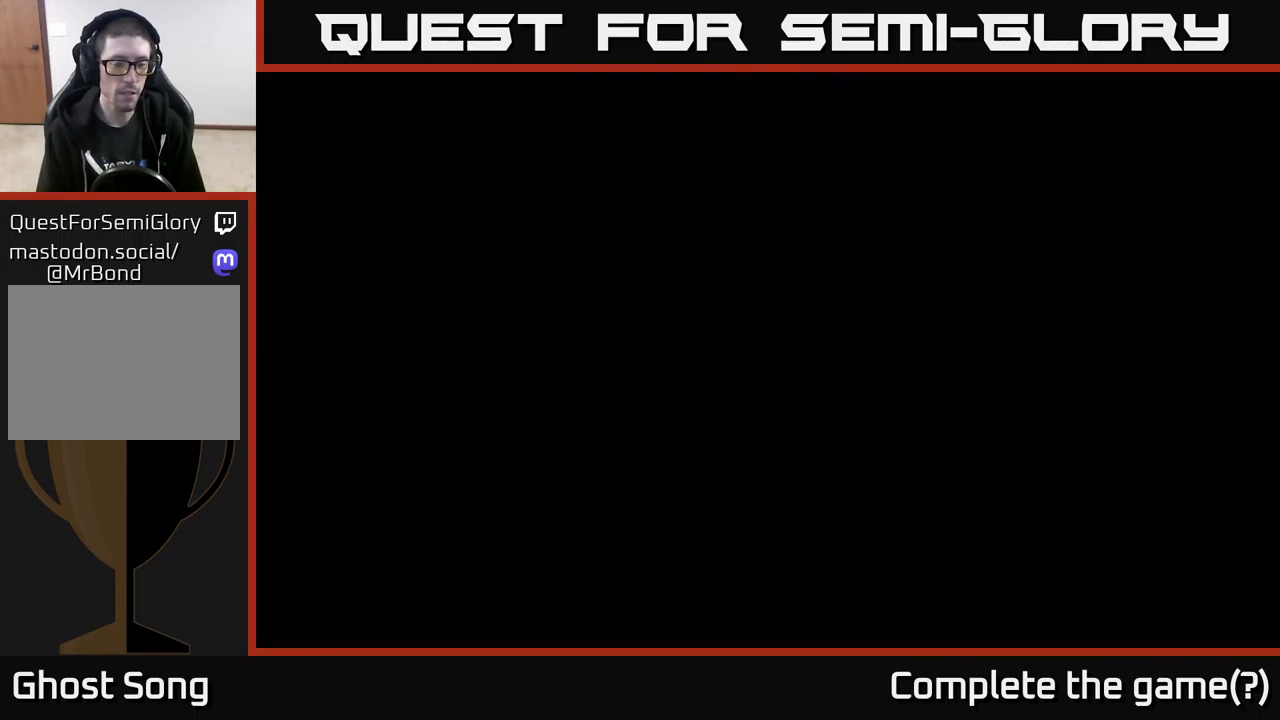
{"buttons": [], "left_stick": "left", "right_stick": "center", "events": [[17, "R2", "up"]]}
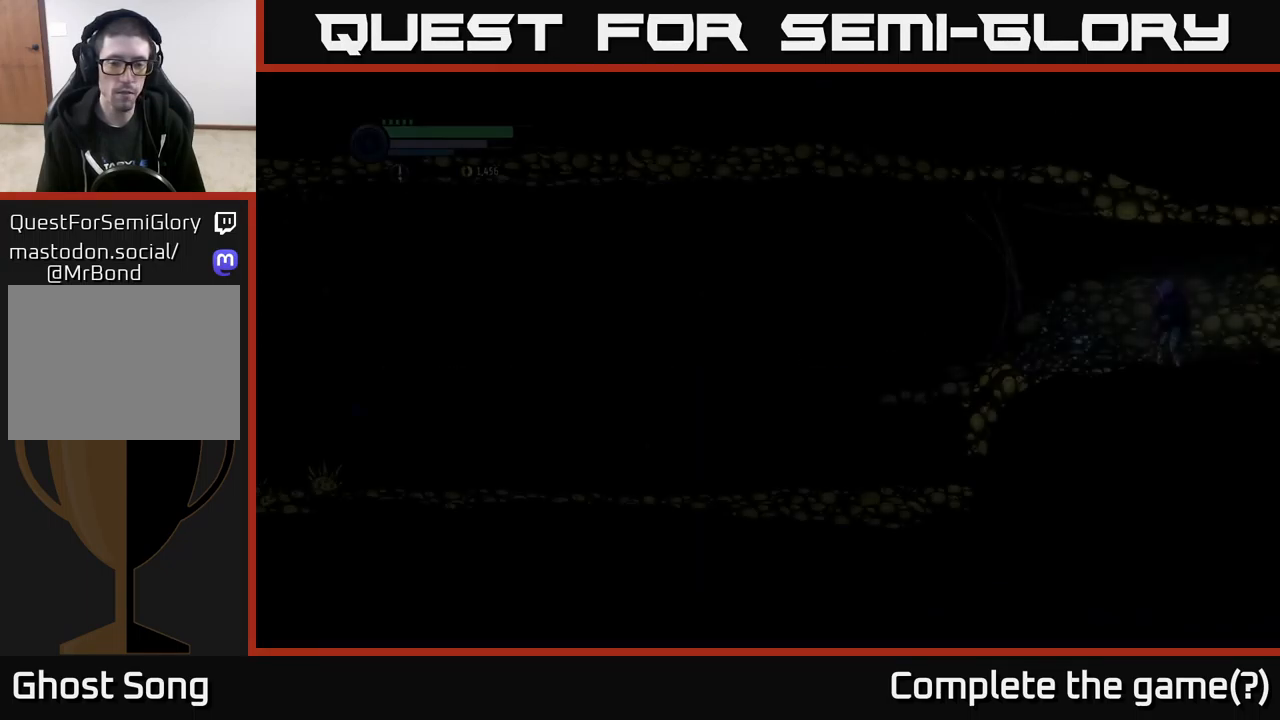
{"buttons": [], "left_stick": "left", "right_stick": "center", "events": []}
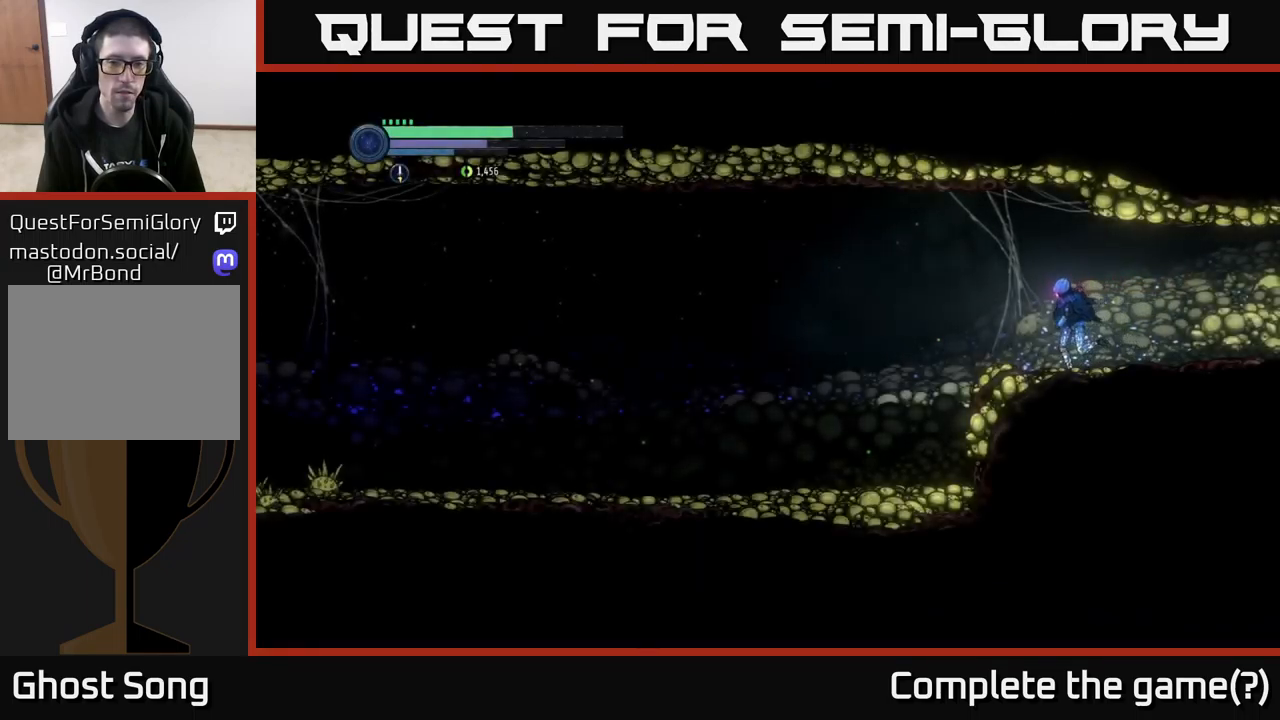
{"buttons": [], "left_stick": "left", "right_stick": "center", "events": []}